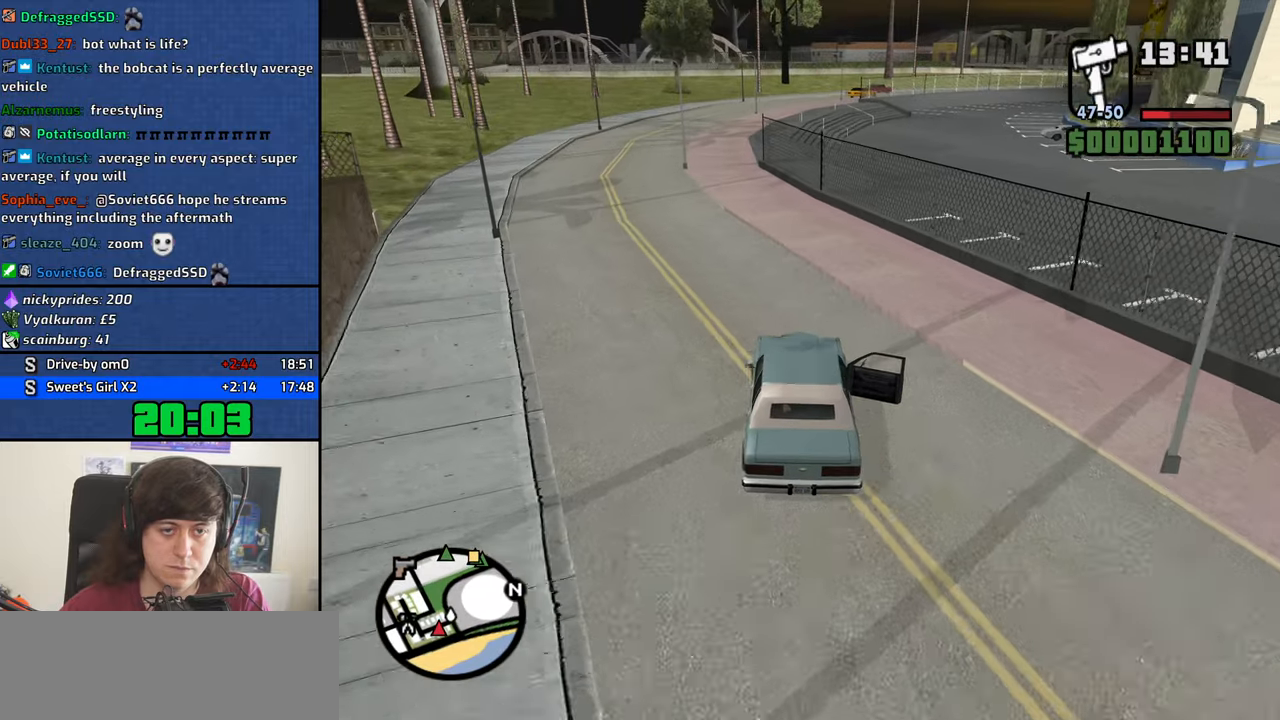
Gameplay with keyboard and mouse; each line is a JSON object with the keys and mouse buttons held at the frame after it. "events" lists presses ("down") and releases ("up") of "1", "2", "3", "4", "5", "6", "8", "a", "alt", "b", "c", "ctrl", "d", "down", "e", "escape", "f", "f1", "f2", "f3", "g", "h", "left", "n", "num2", "q", "r", "right", "s", "shift", "space", "t", "tab", "up", "v", "w", "x", "y", "z", "mouse_left", "mouse_middle", "mouse_right", "mouse_wheel_up" and "mouse_wheel_down" between this image and that frame as [ms after this image, input, new state], when the widget could be followed in between. "mouse_left", "mouse_middle", "mouse_right", "mouse_wheel_up", "mouse_wheel_down" = the "left", "middle", "right", "wheel_up", "wheel_down" buttons of the "mouse" list. No other keys are recorded. Mouse movement is not recorded.
{"keys": ["w"], "mouse": [], "events": [[33, "a", "up"]]}
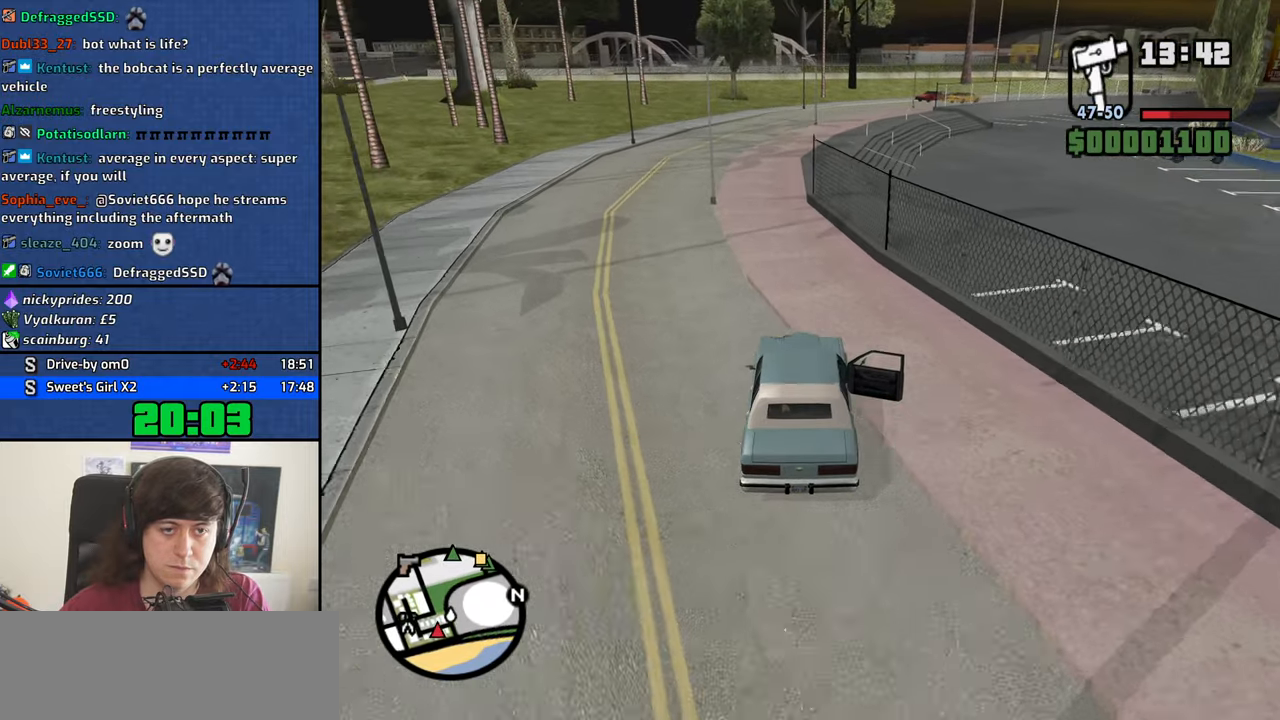
{"keys": ["w"], "mouse": [], "events": [[233, "a", "down"], [383, "a", "up"]]}
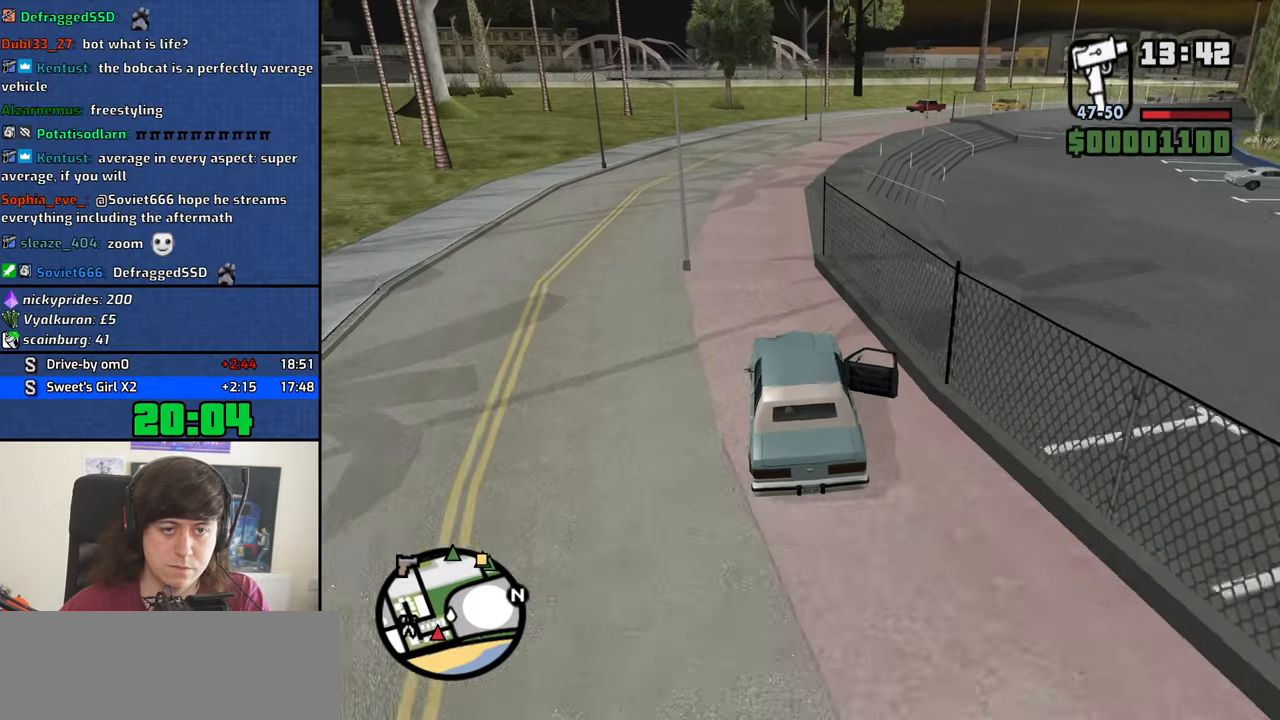
{"keys": ["d", "w"], "mouse": [], "events": [[500, "d", "down"]]}
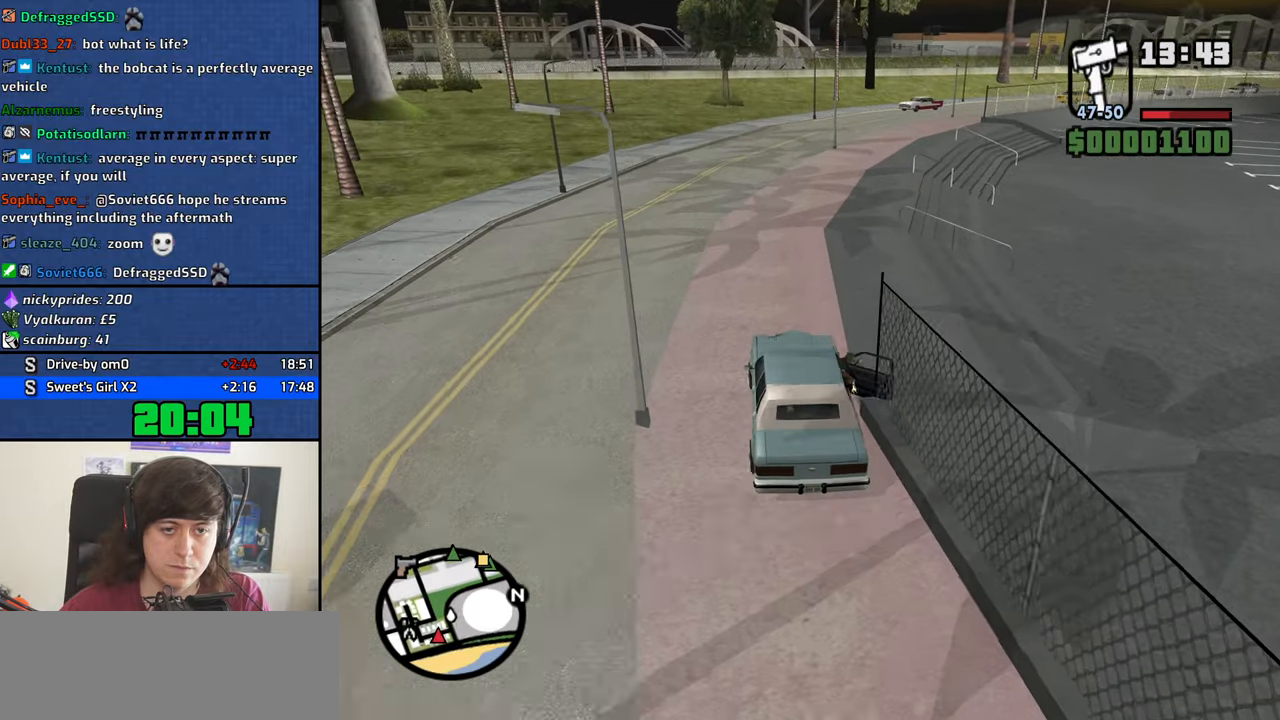
{"keys": ["w"], "mouse": [], "events": [[183, "d", "up"]]}
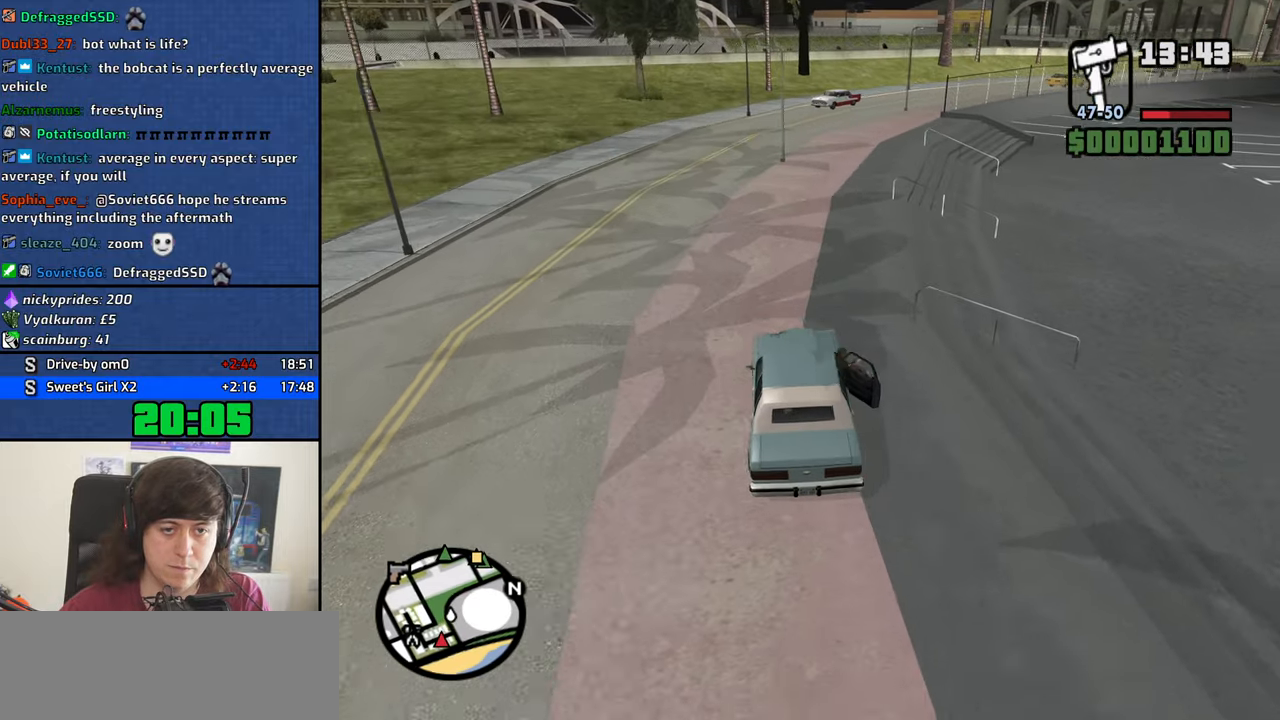
{"keys": ["w"], "mouse": [], "events": [[50, "d", "down"], [200, "d", "up"], [333, "d", "down"], [433, "d", "up"]]}
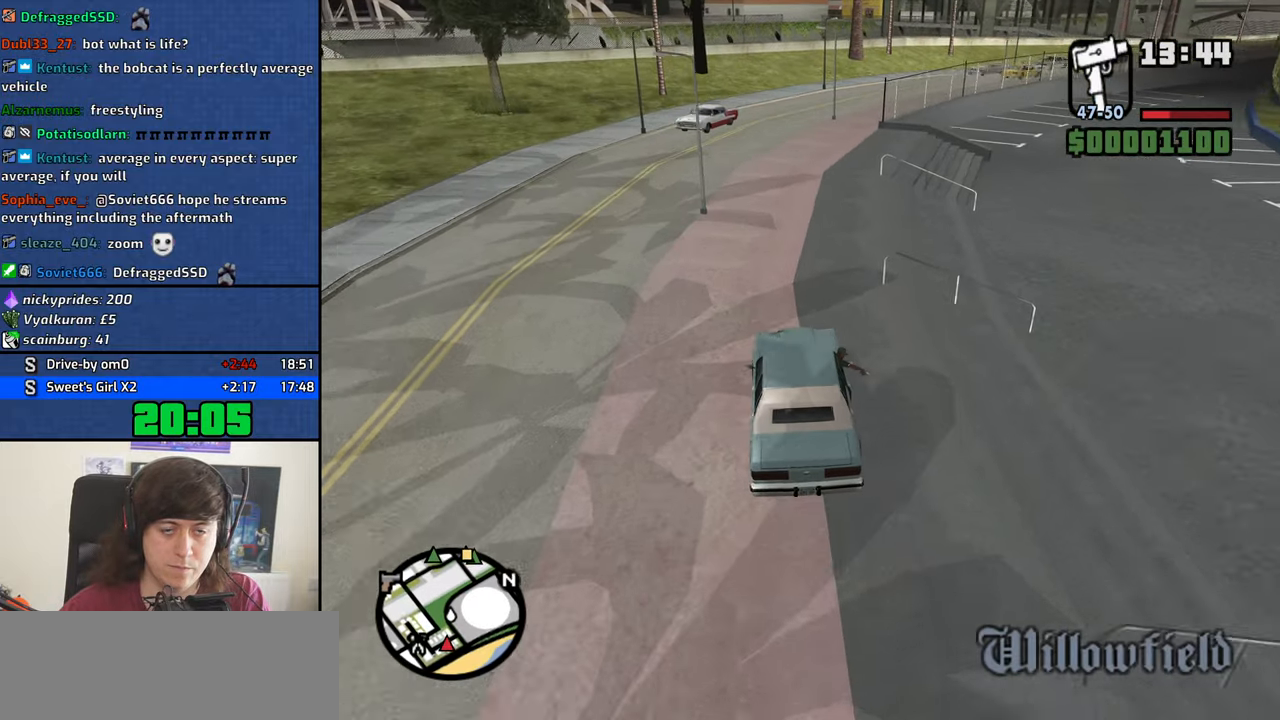
{"keys": ["w"], "mouse": [], "events": [[250, "d", "down"], [400, "d", "up"]]}
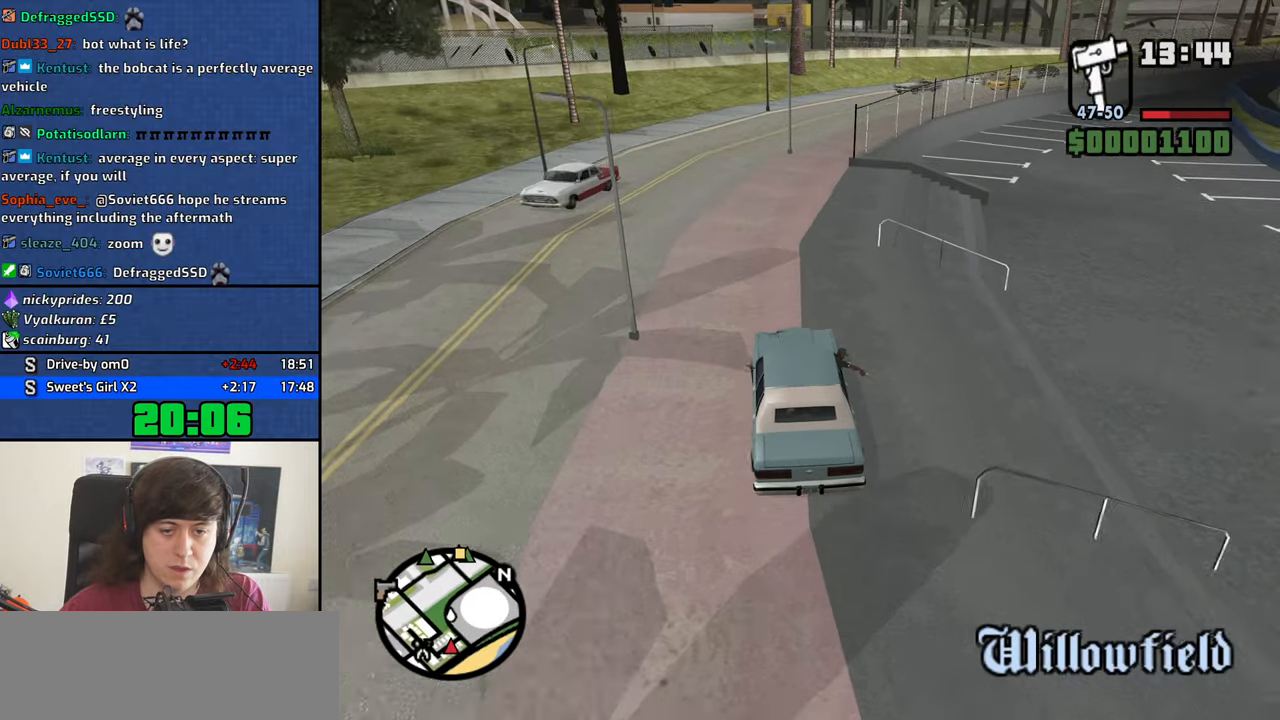
{"keys": ["w"], "mouse": [], "events": [[33, "d", "down"], [83, "d", "up"]]}
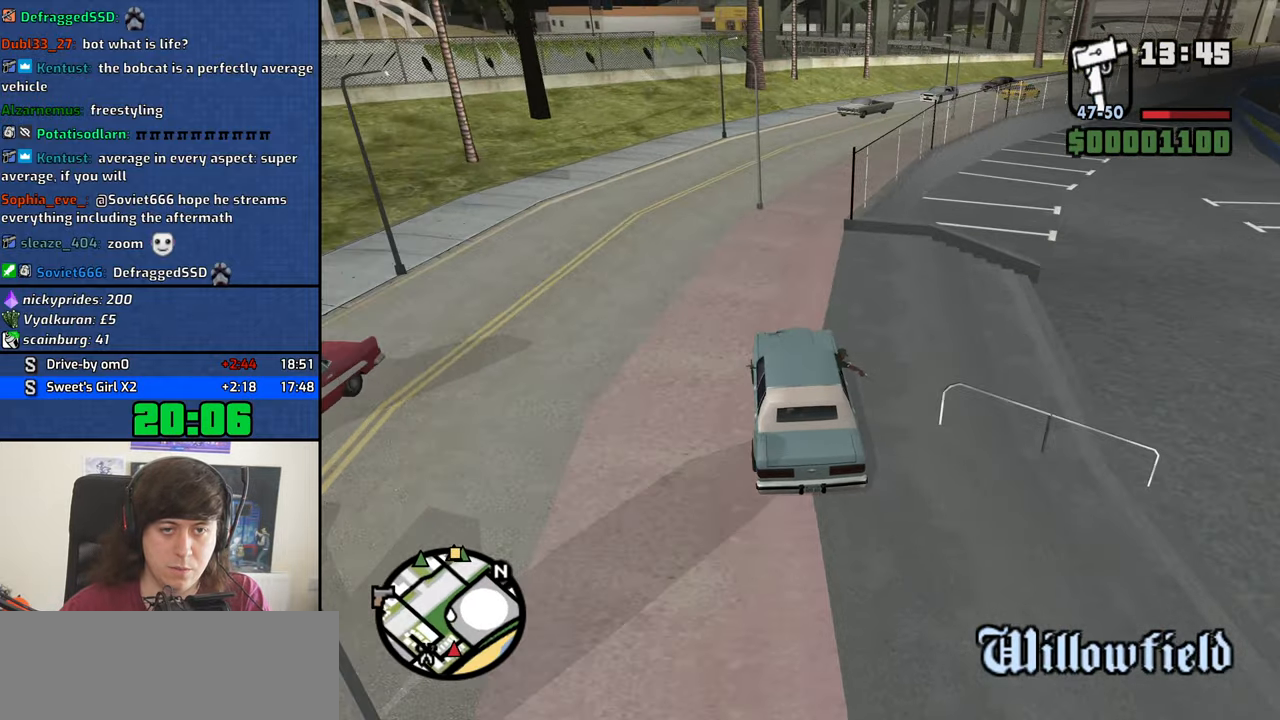
{"keys": ["d", "w"], "mouse": [], "events": [[233, "d", "down"]]}
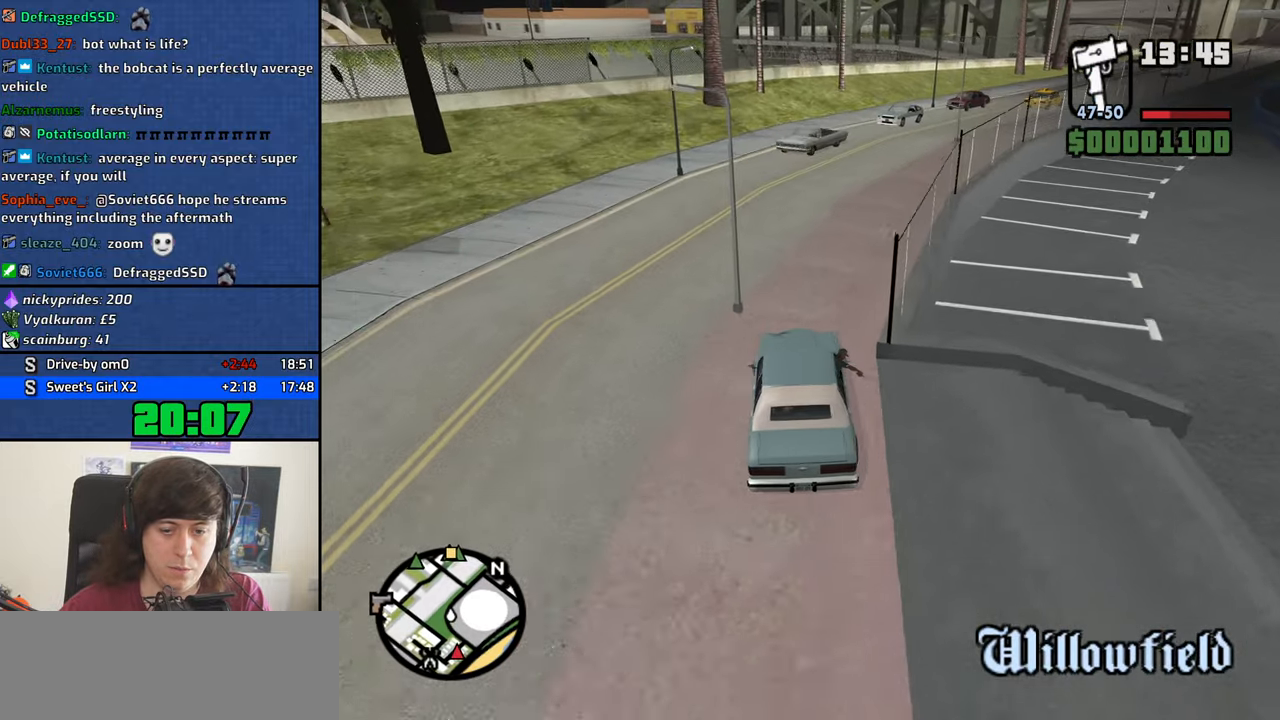
{"keys": ["w"], "mouse": [], "events": [[167, "d", "up"], [250, "d", "down"], [484, "d", "up"]]}
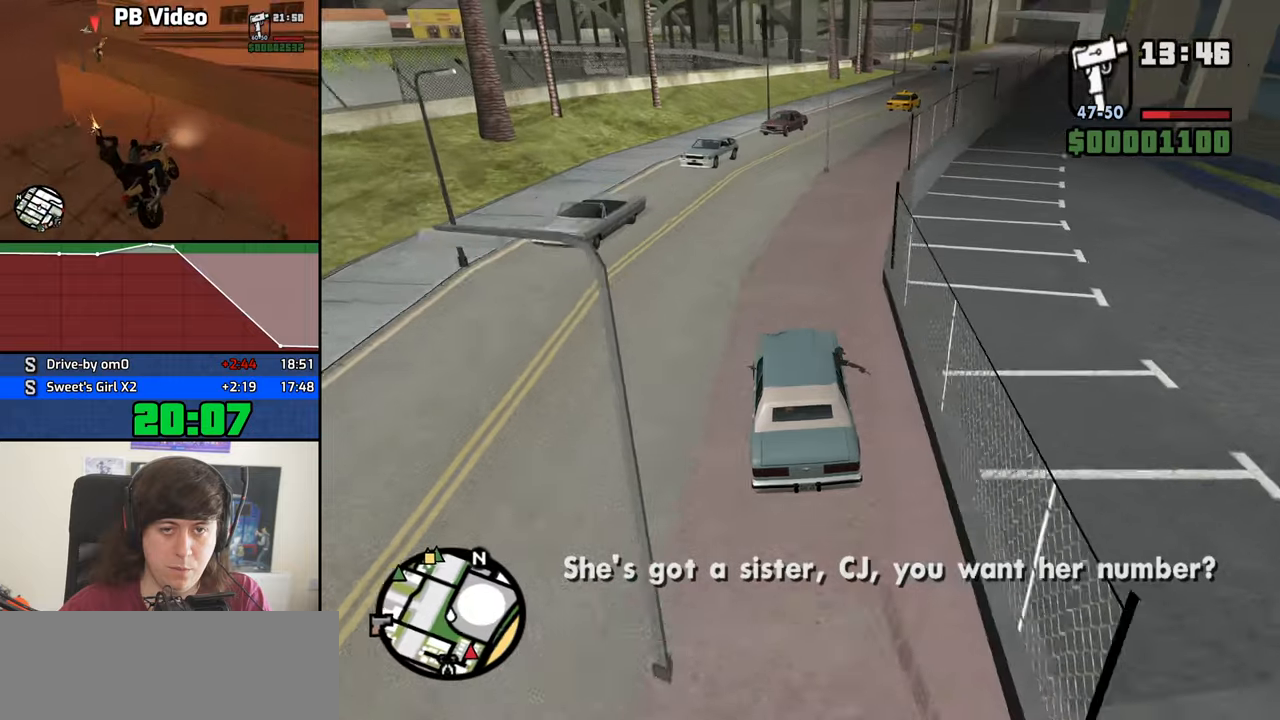
{"keys": ["w"], "mouse": [], "events": [[200, "d", "down"], [333, "d", "up"]]}
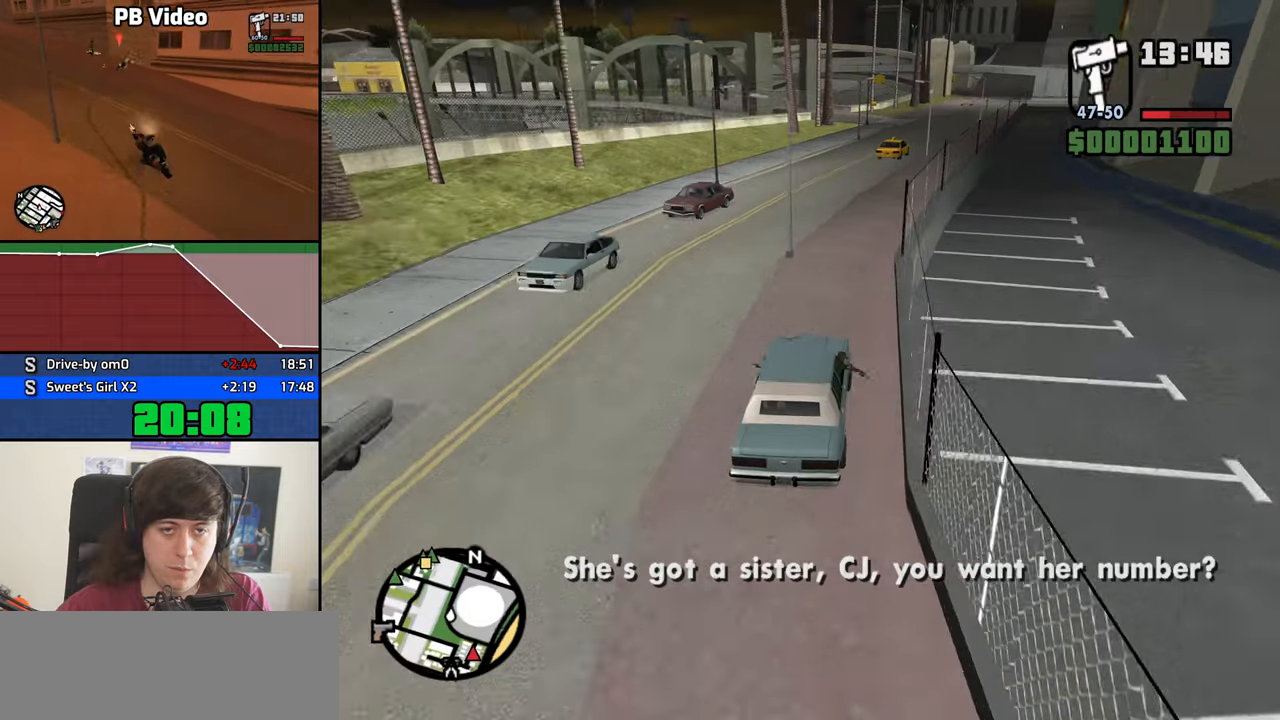
{"keys": ["w"], "mouse": [], "events": [[16, "d", "down"], [166, "d", "up"]]}
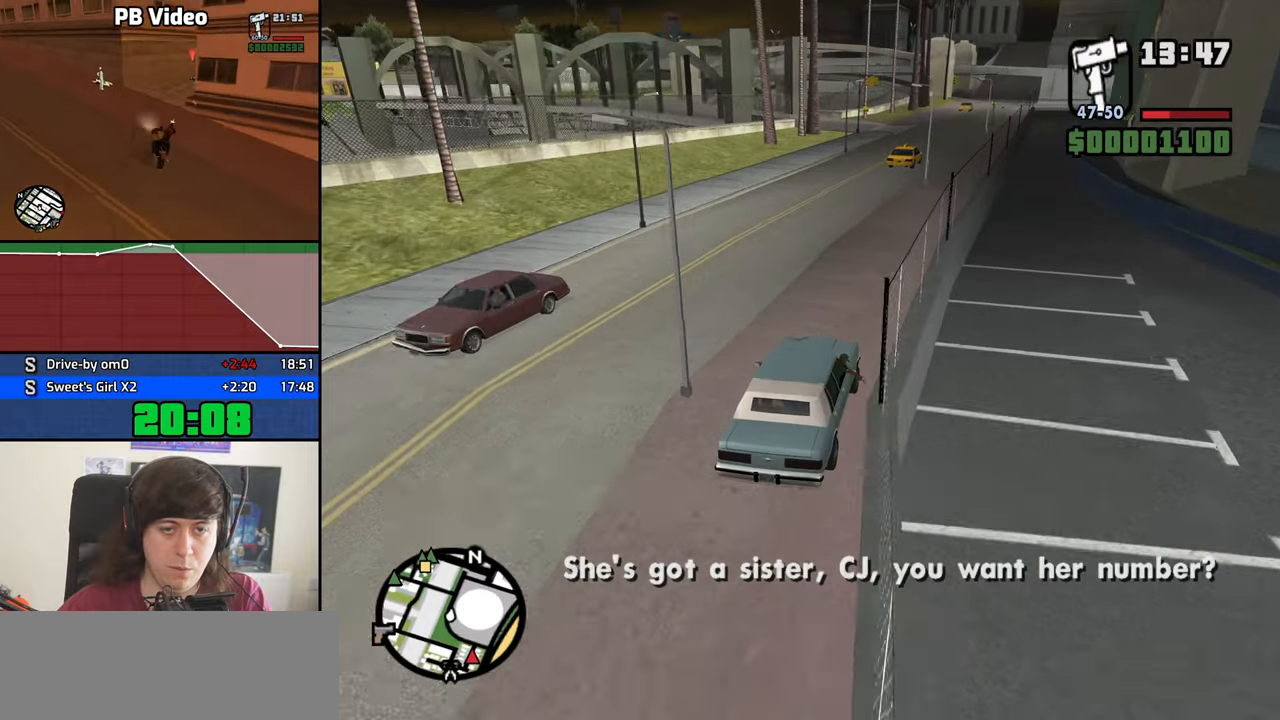
{"keys": ["w"], "mouse": [], "events": []}
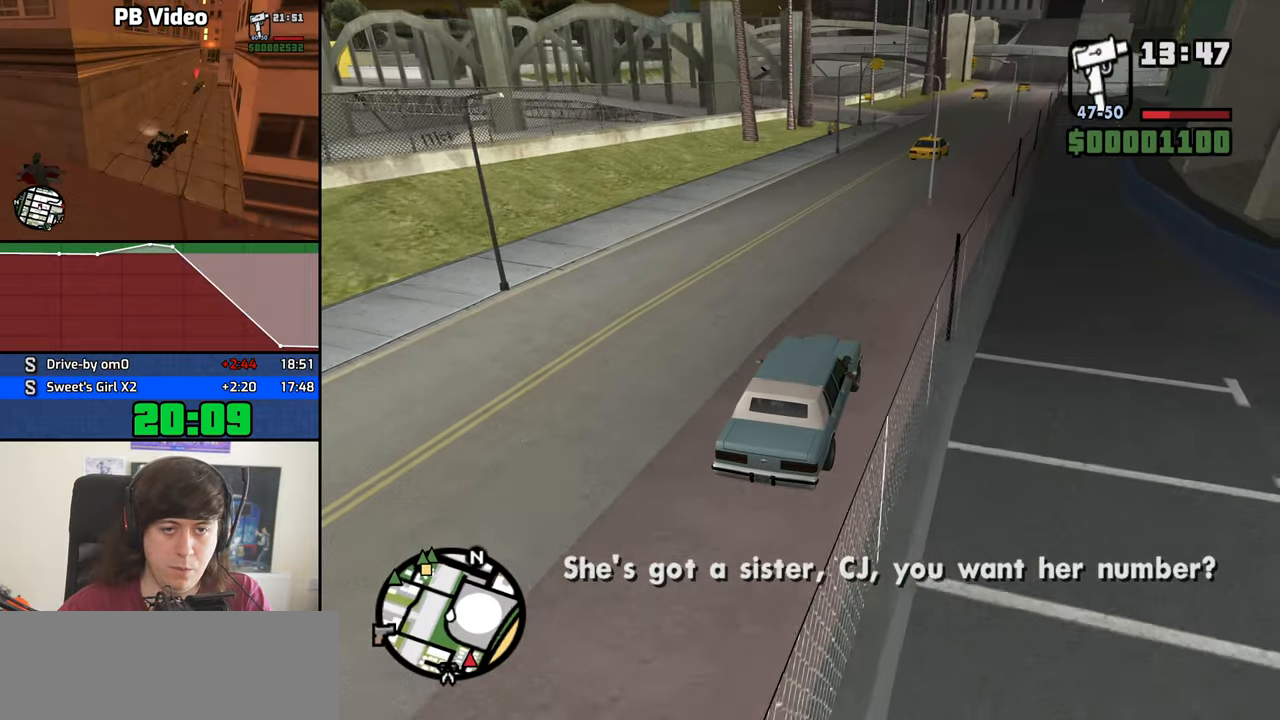
{"keys": ["w"], "mouse": [], "events": []}
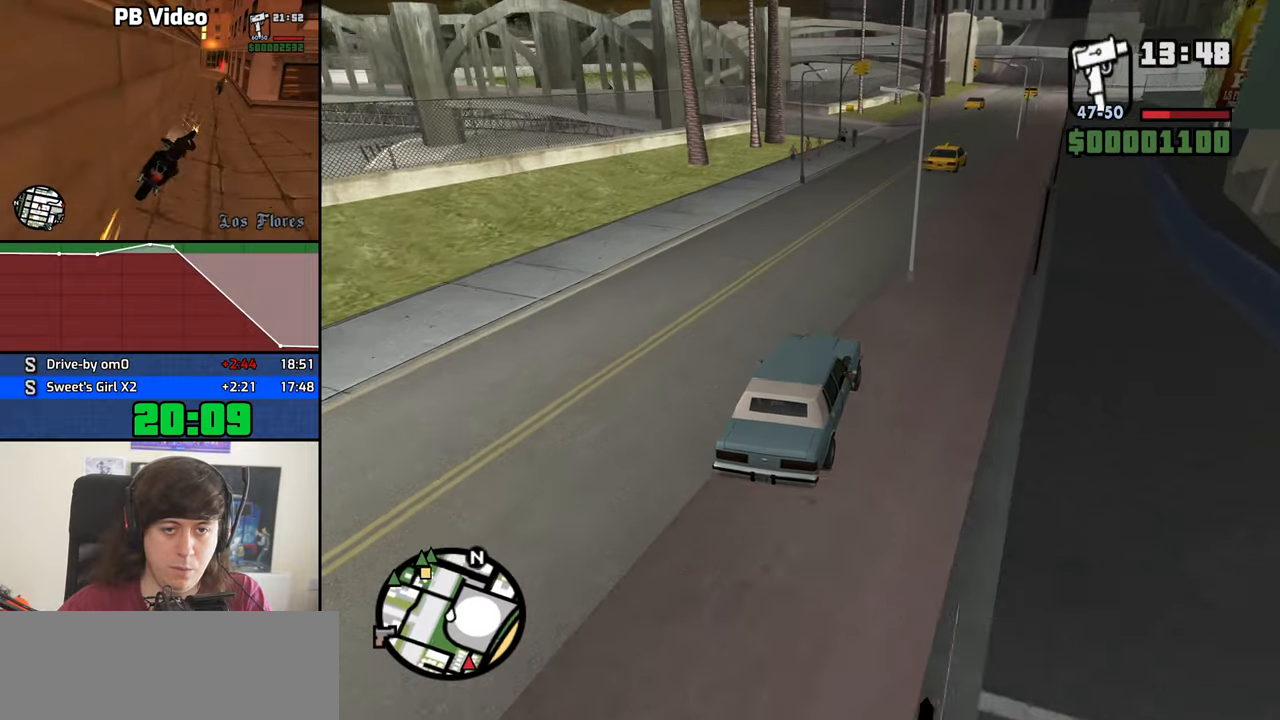
{"keys": ["w"], "mouse": [], "events": []}
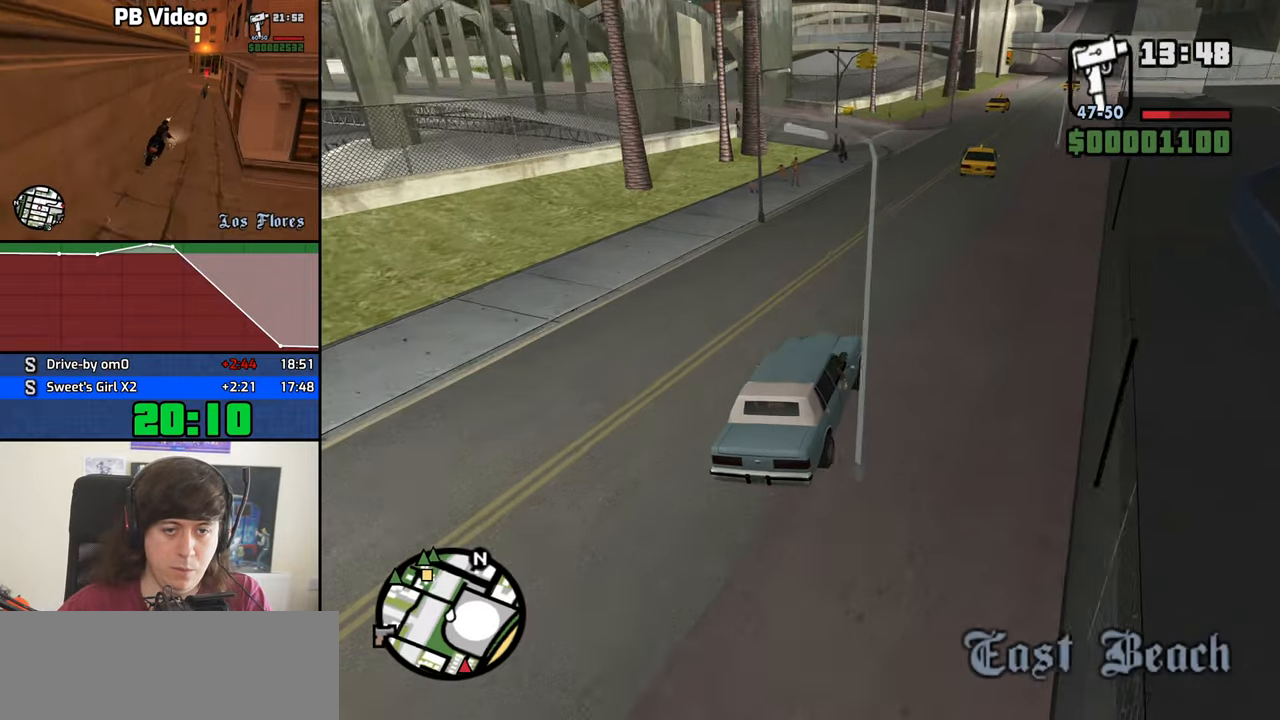
{"keys": ["w"], "mouse": [], "events": []}
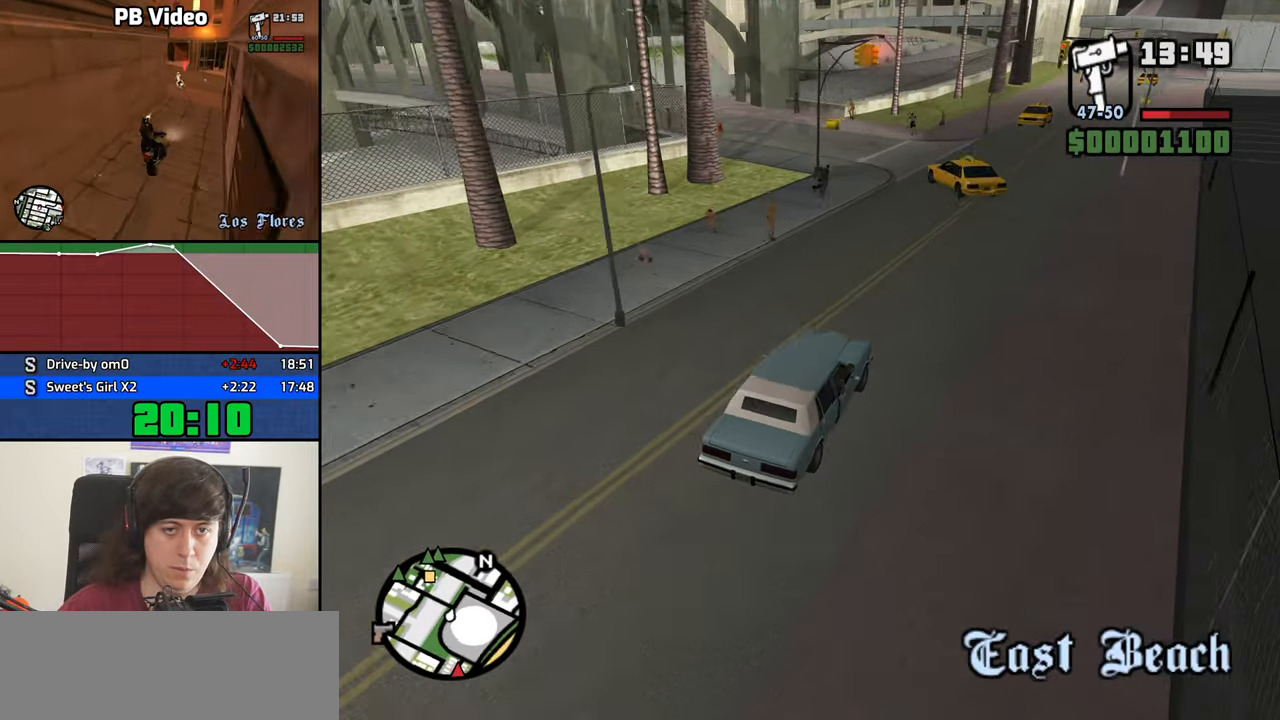
{"keys": ["a", "w"], "mouse": [], "events": [[433, "a", "down"]]}
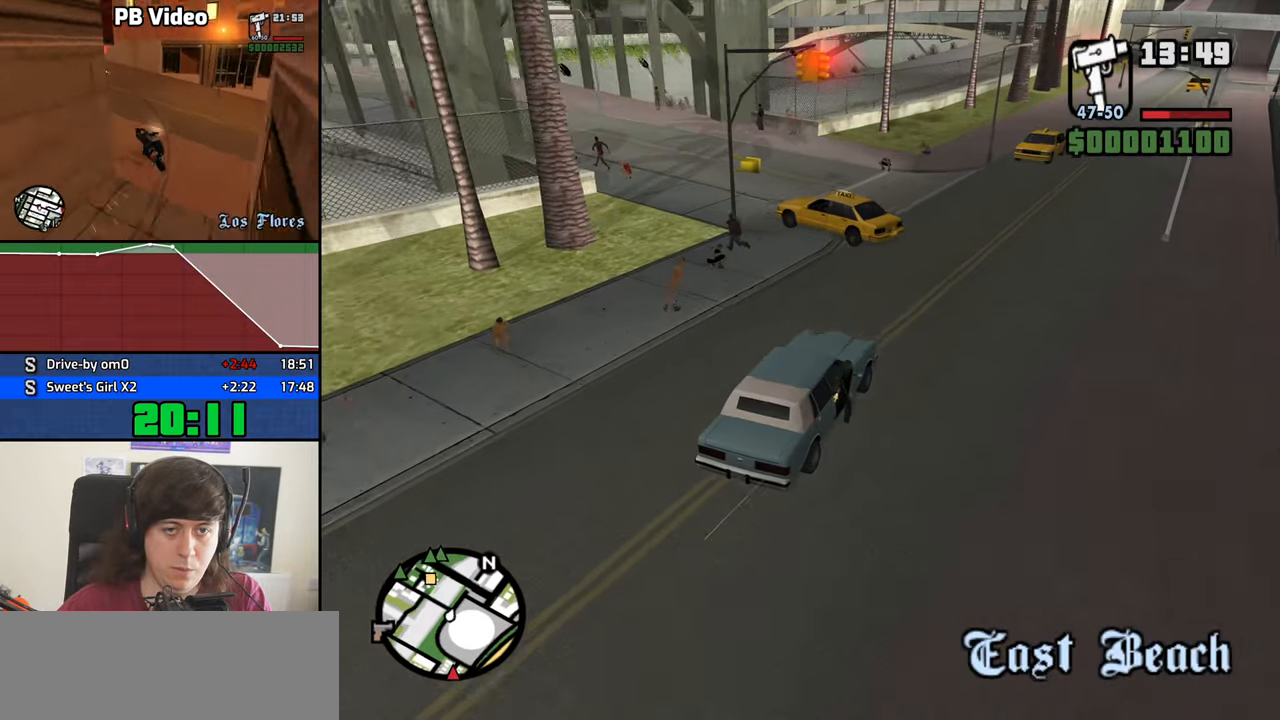
{"keys": ["a", "w"], "mouse": [], "events": []}
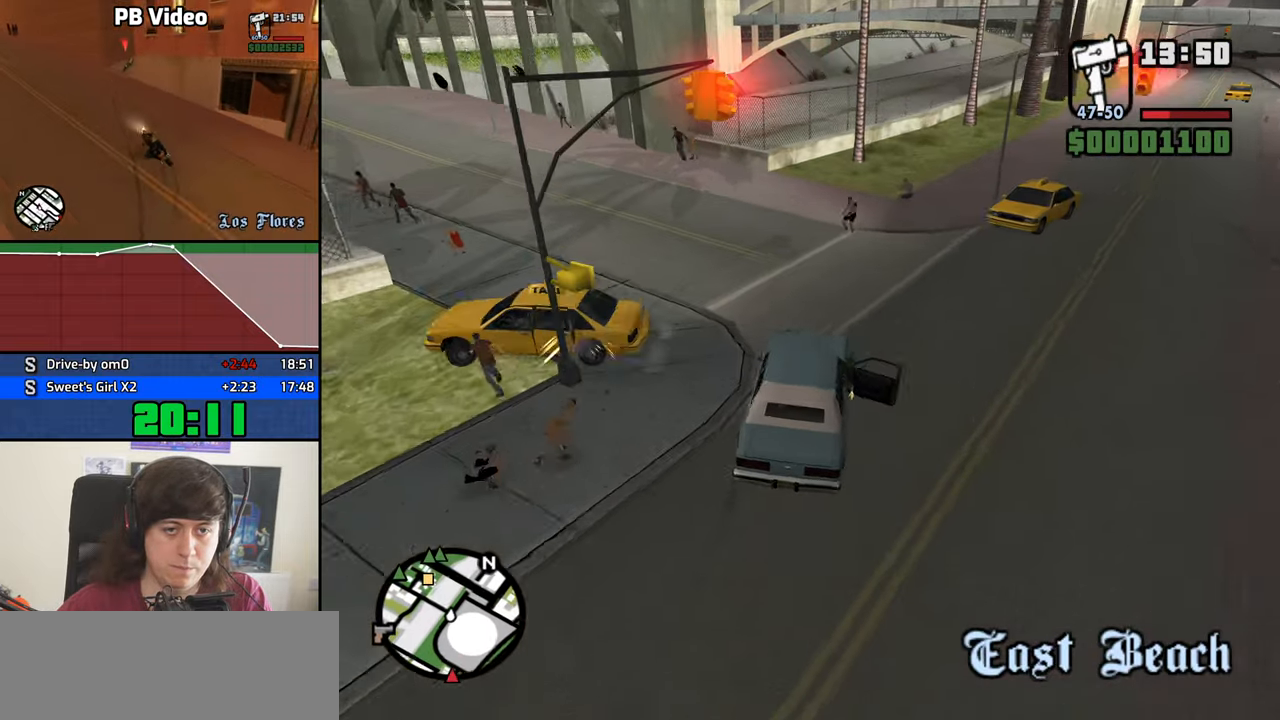
{"keys": ["a", "w"], "mouse": [], "events": []}
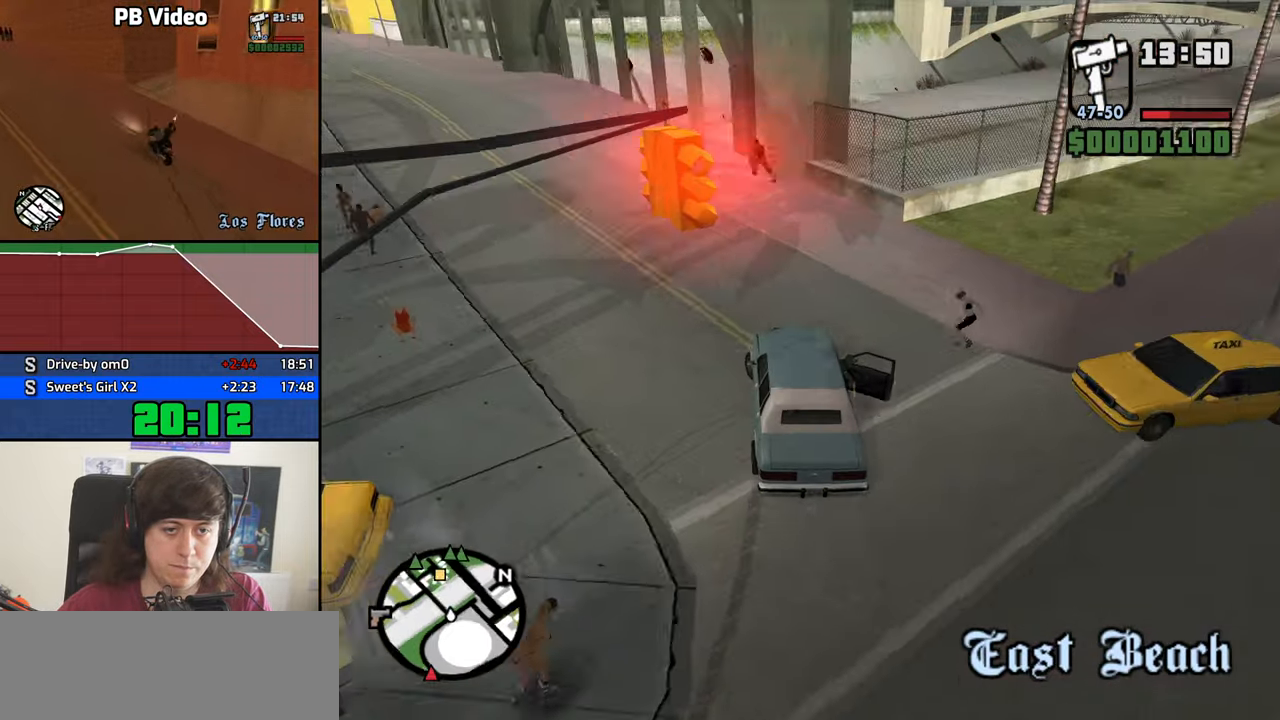
{"keys": ["a", "w"], "mouse": [], "events": [[200, "a", "up"], [433, "a", "down"]]}
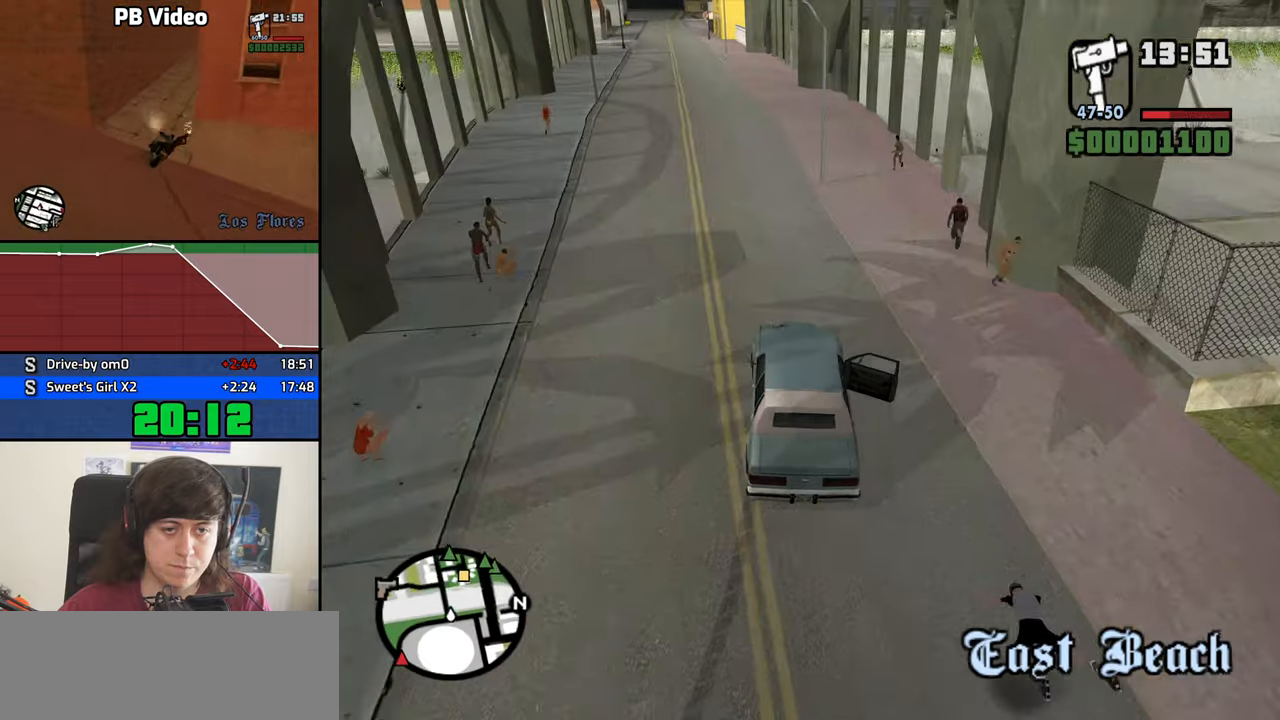
{"keys": ["w"], "mouse": [], "events": [[17, "a", "up"], [117, "a", "down"], [350, "a", "up"]]}
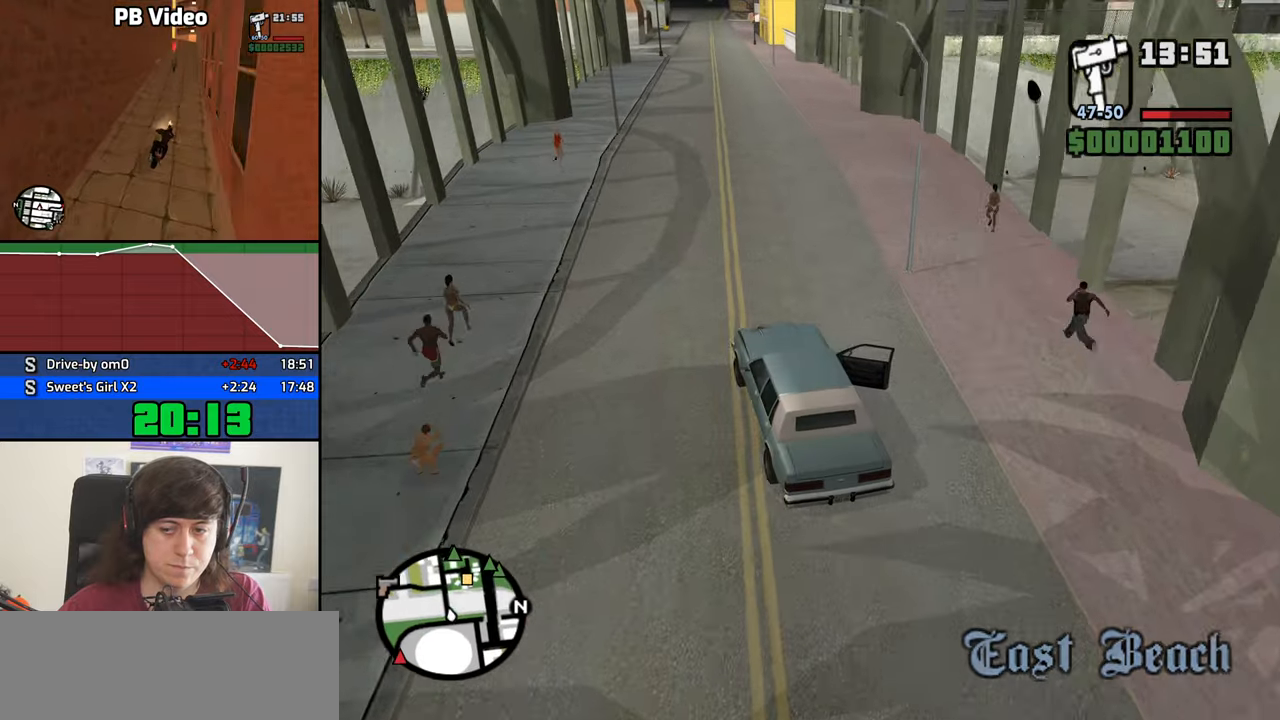
{"keys": ["w"], "mouse": [], "events": []}
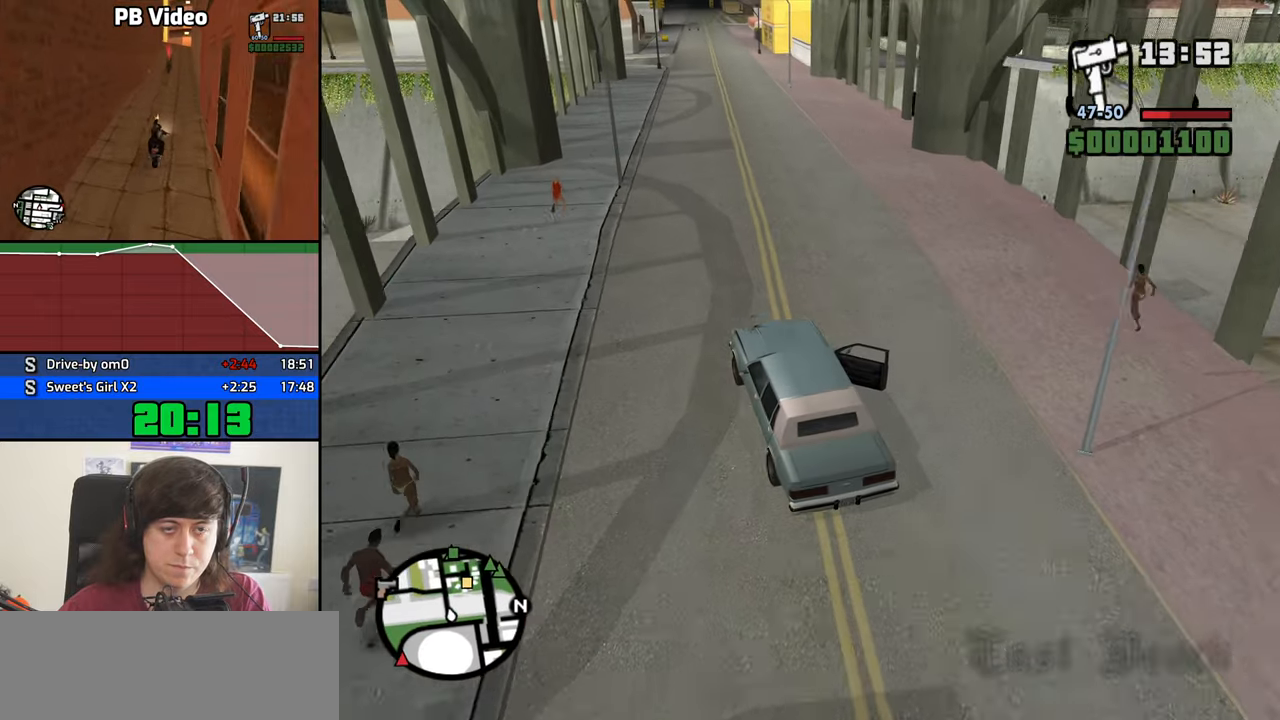
{"keys": ["w"], "mouse": [], "events": [[333, "d", "down"], [383, "d", "up"]]}